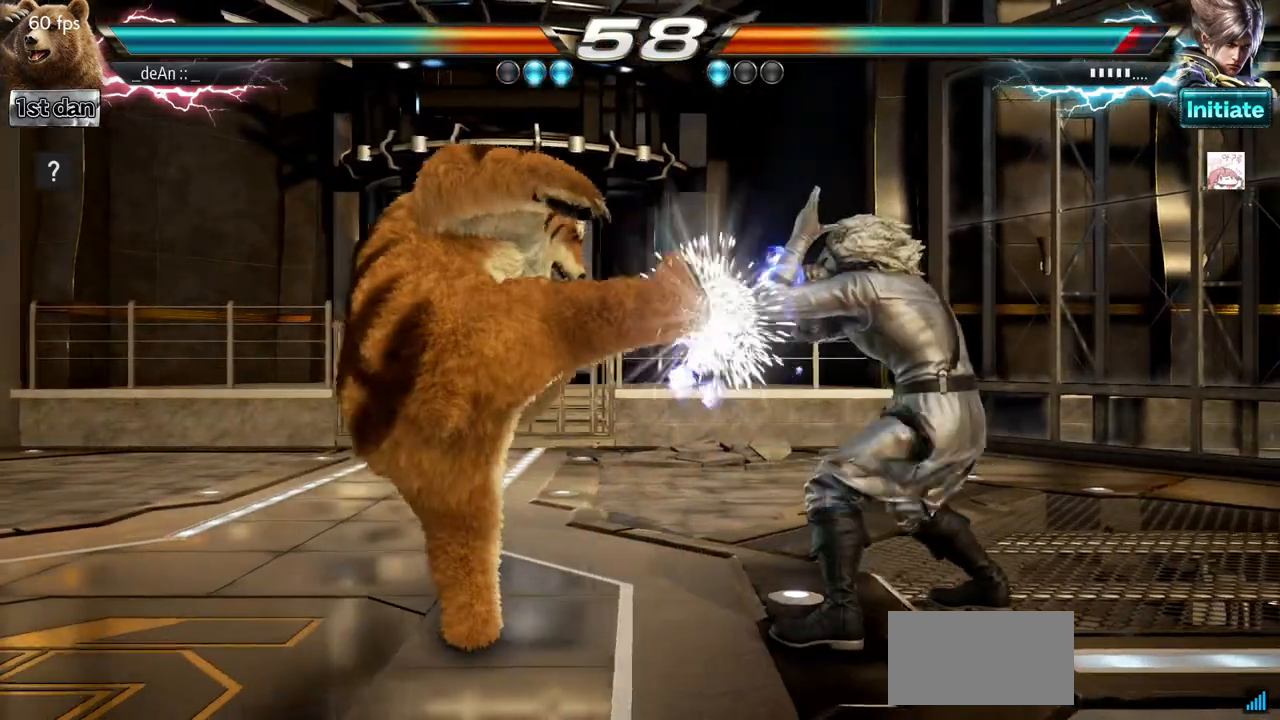
Gameplay with a controller (arcade stick); each line is a JSON object with the inputs held at the frame after it. "events" lists button and stick changes between this image and that frame as [ms after this image, input, new state], when the widget could be followed in between. Not read: L3 R3.
{"buttons": [], "left_stick": "down", "events": [[267, "left_stick", "down"], [300, "SQUARE", "down"], [300, "TRIANGLE", "down"], [417, "TRIANGLE", "up"], [434, "SQUARE", "up"]]}
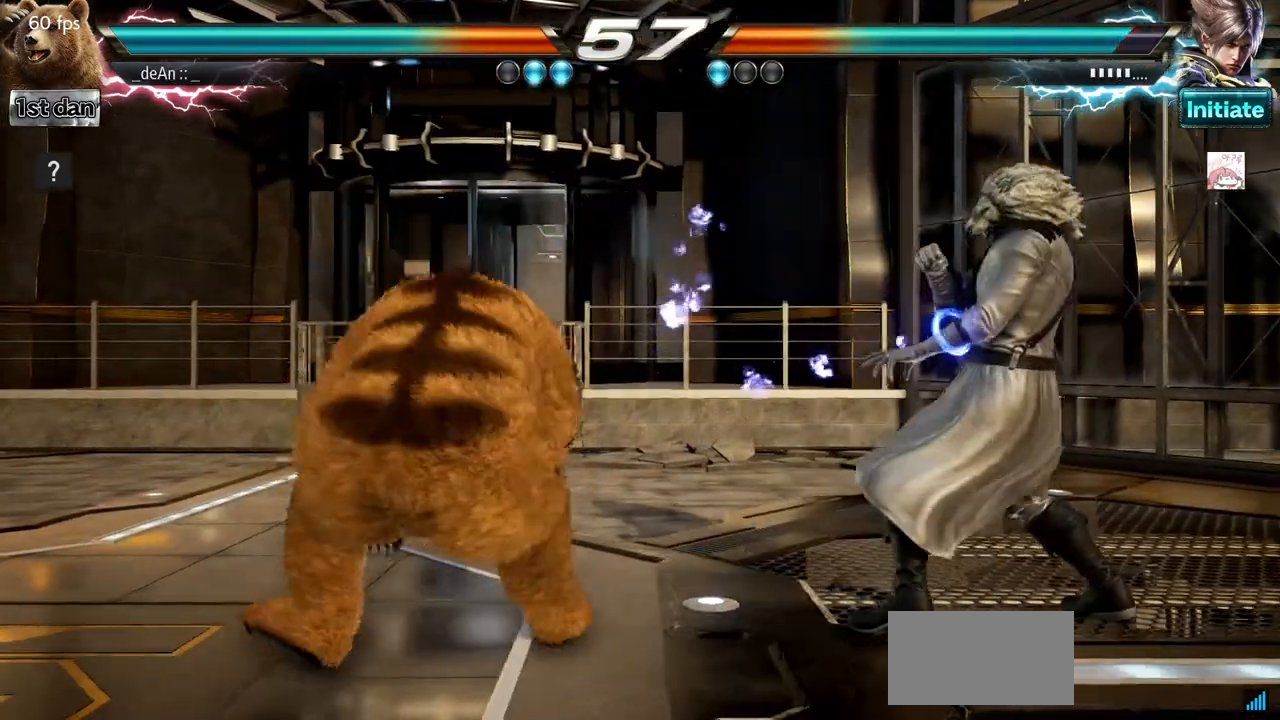
{"buttons": [], "left_stick": "left"}
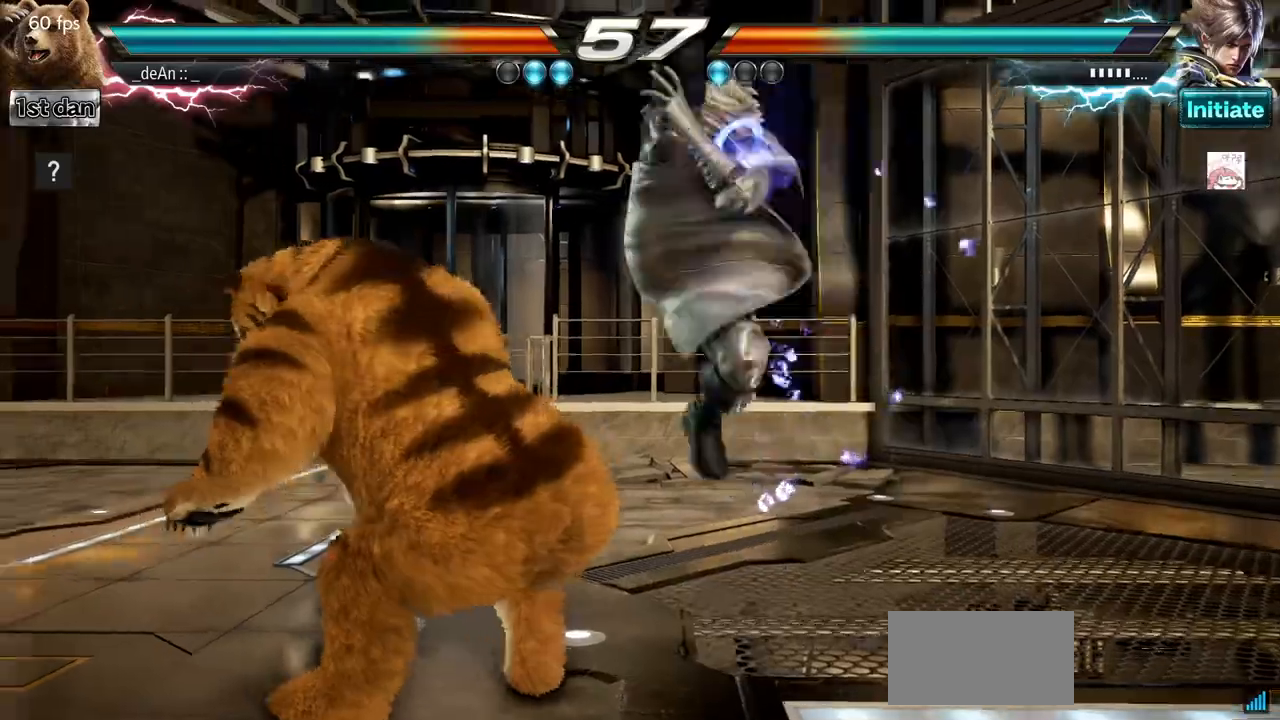
{"buttons": [], "left_stick": "left", "events": []}
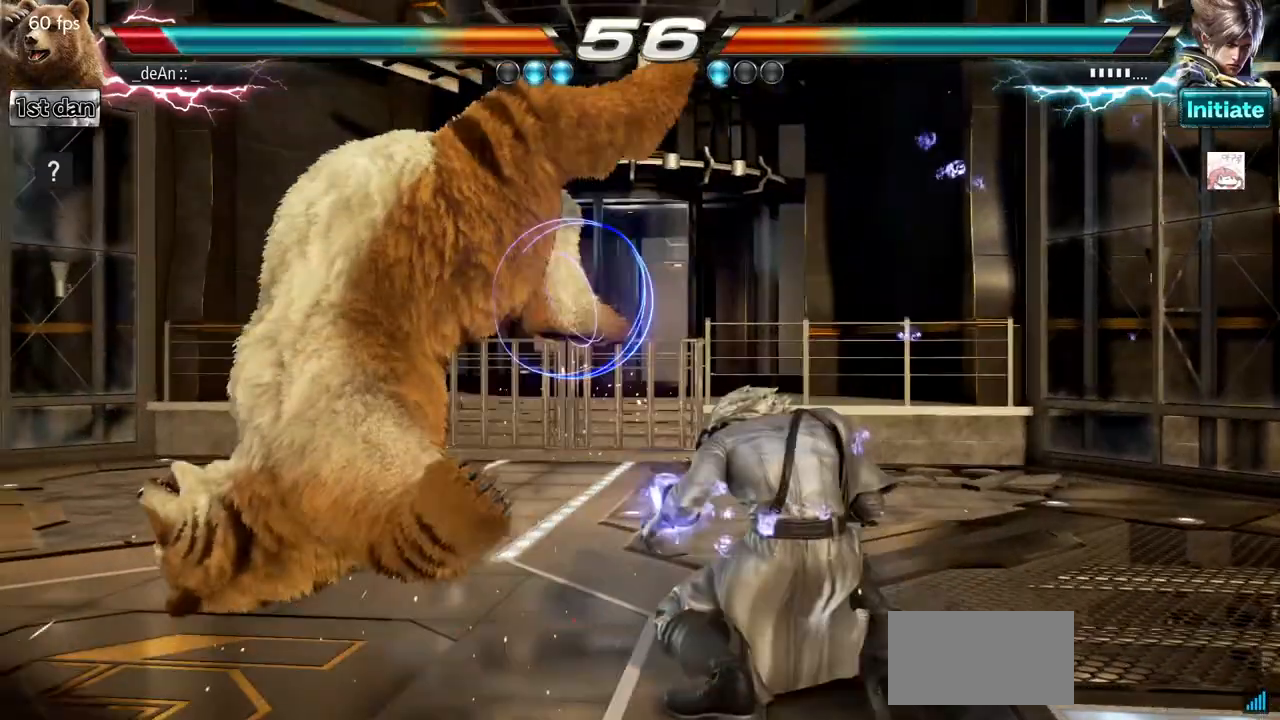
{"buttons": [], "left_stick": "left"}
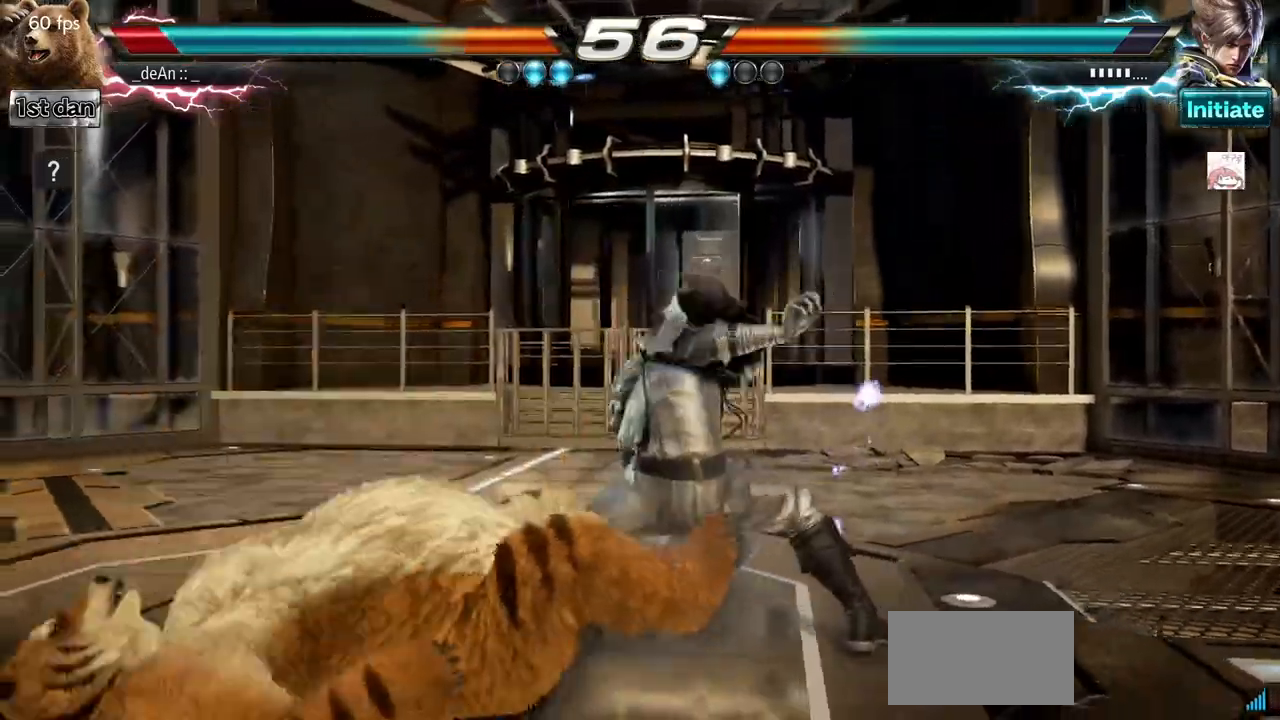
{"buttons": [], "left_stick": "left", "events": []}
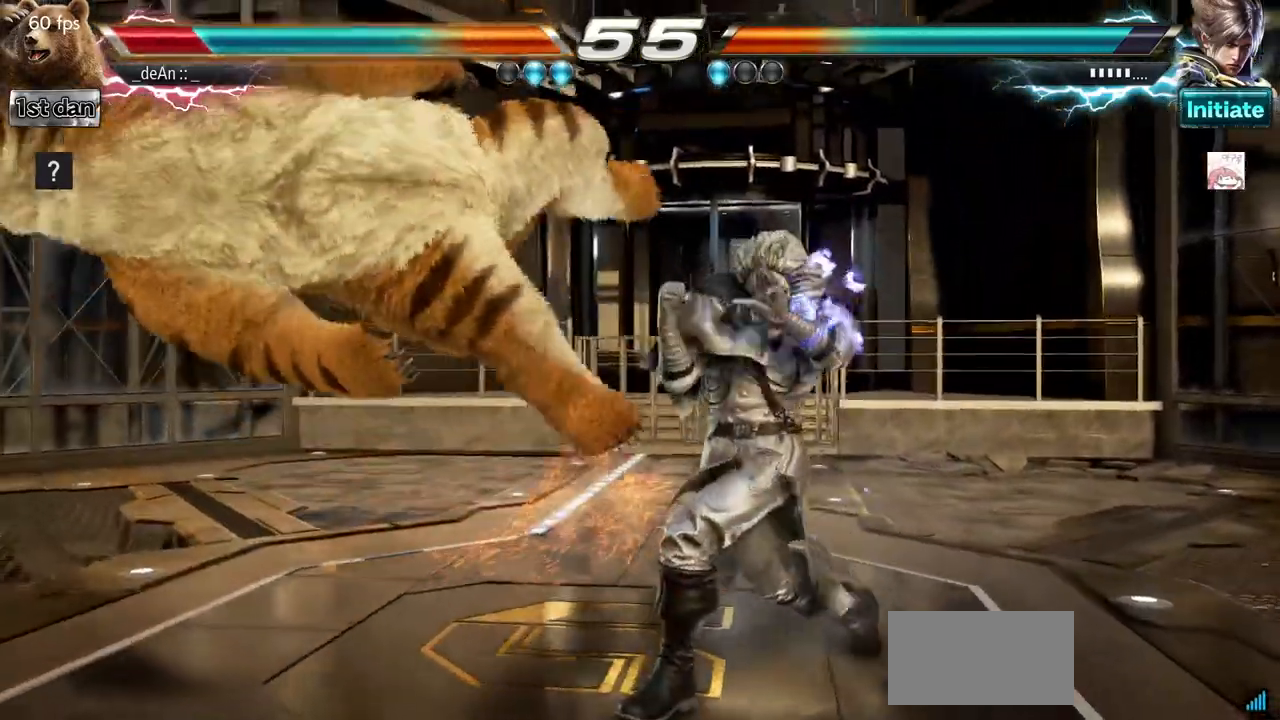
{"buttons": [], "left_stick": "center"}
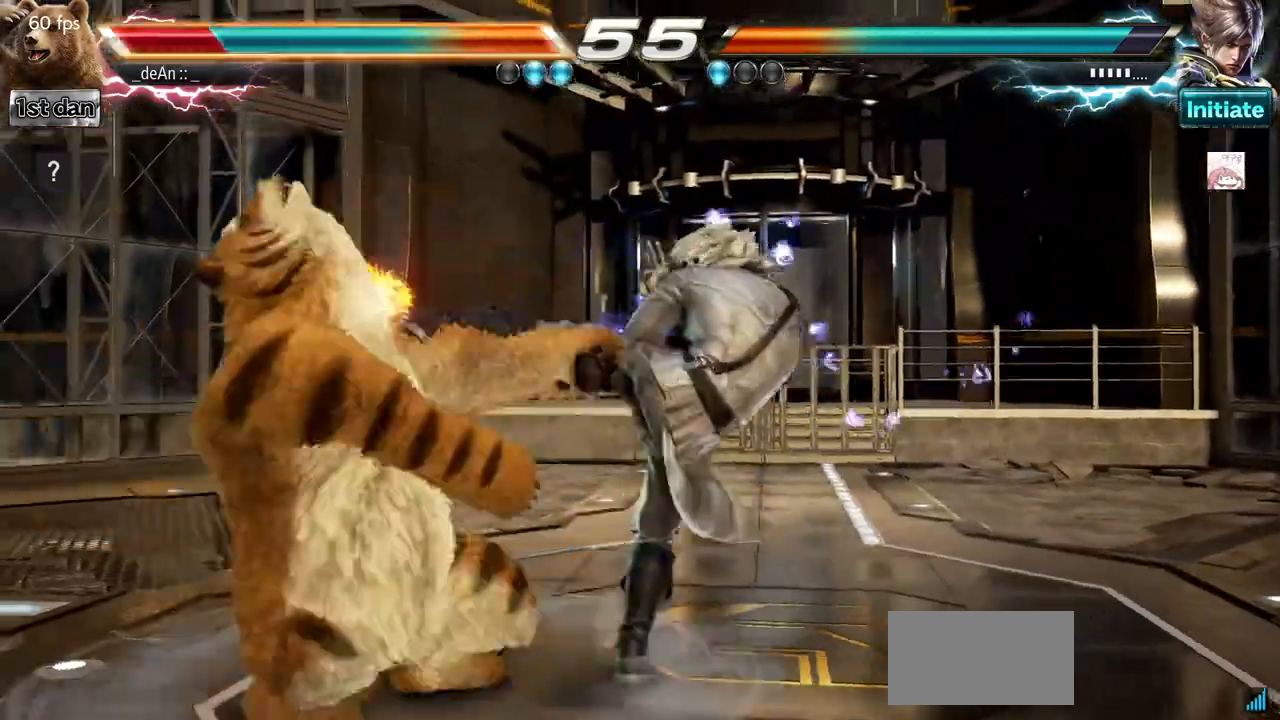
{"buttons": [], "left_stick": "center", "events": []}
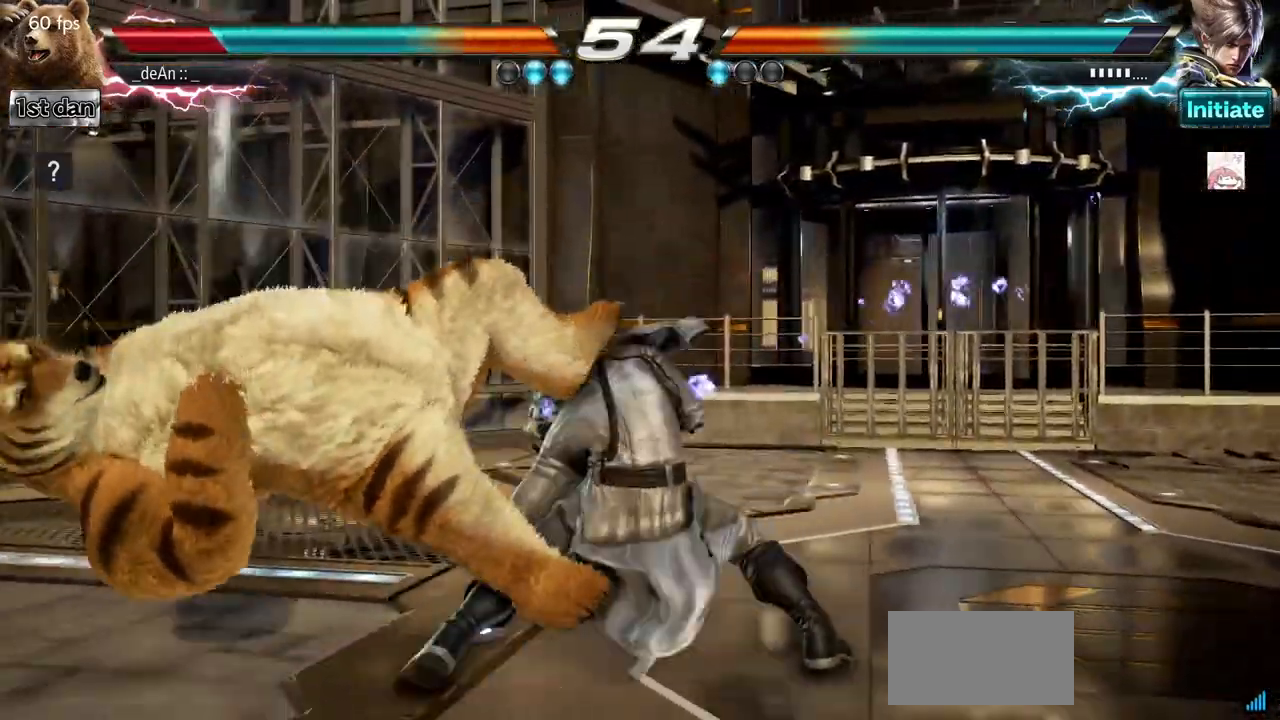
{"buttons": [], "left_stick": "center", "events": []}
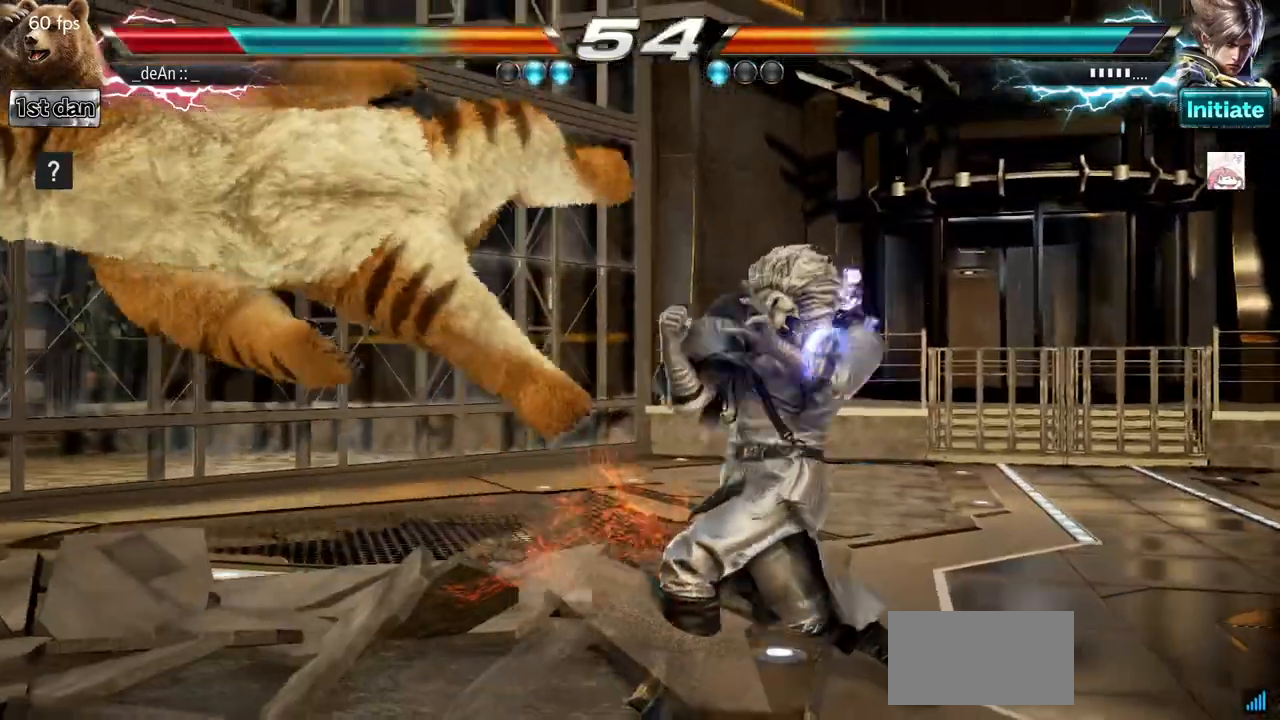
{"buttons": [], "left_stick": "center", "events": []}
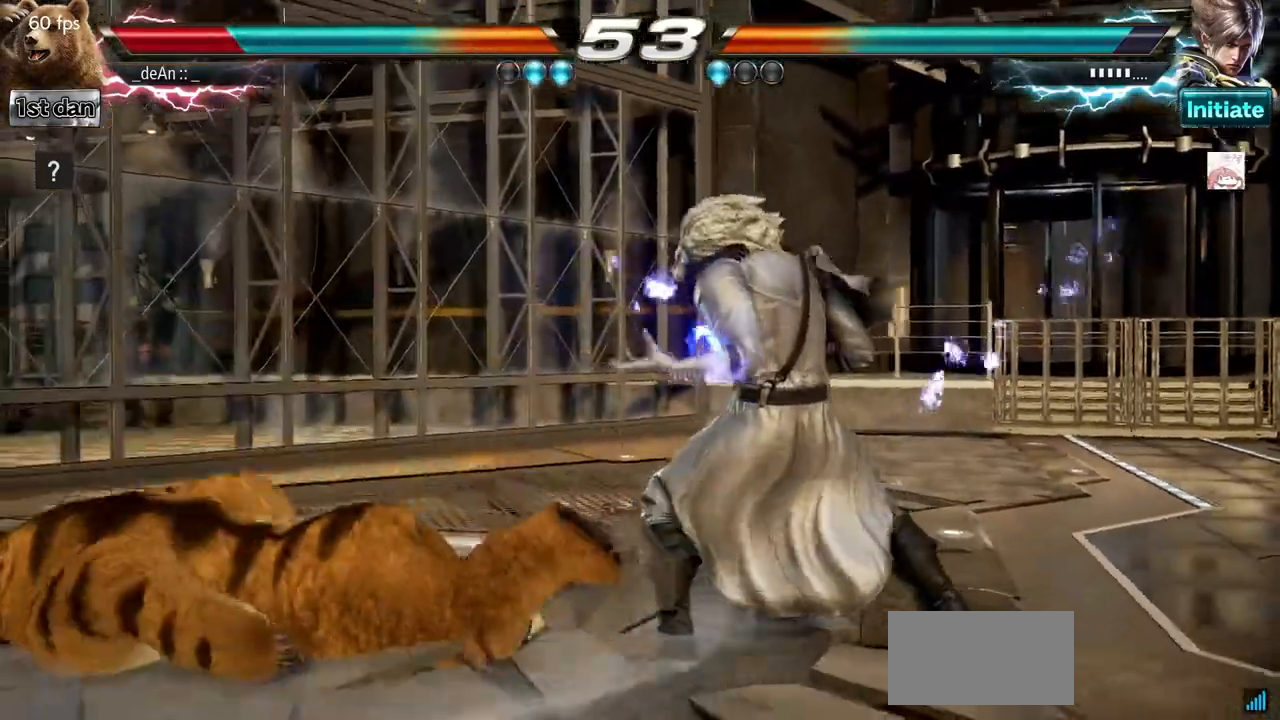
{"buttons": [], "left_stick": "center", "events": []}
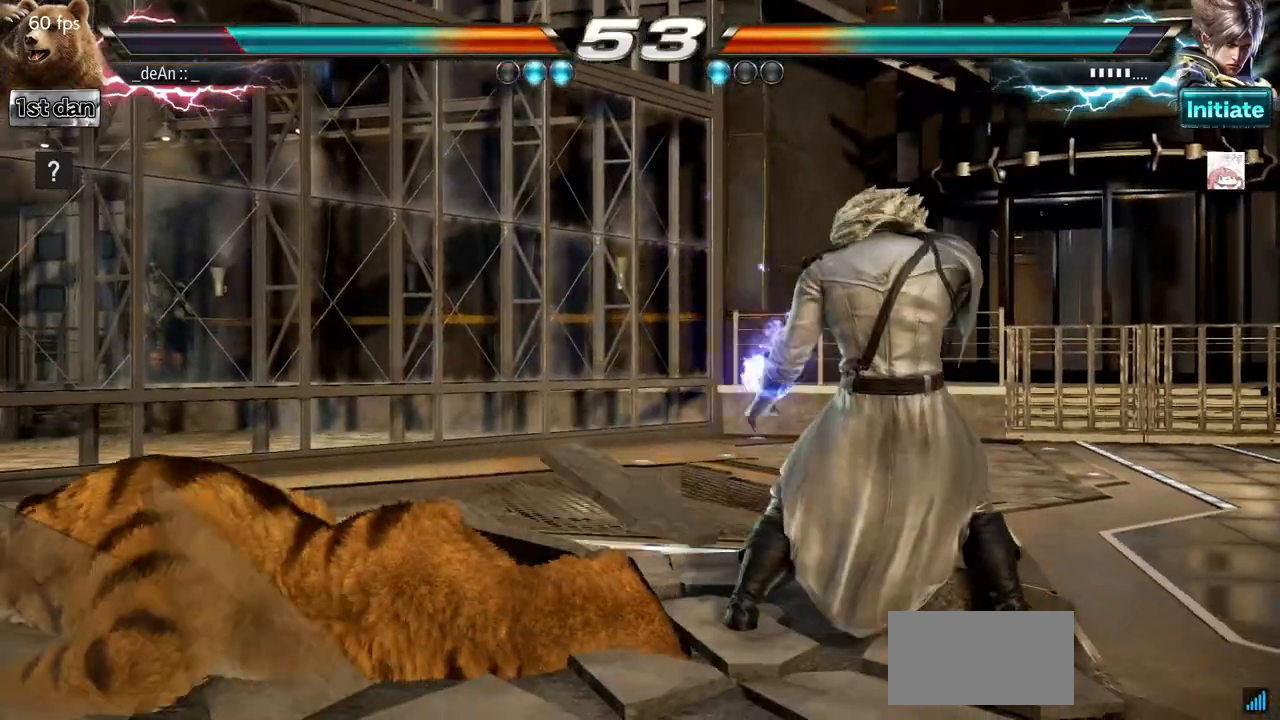
{"buttons": [], "left_stick": "center", "events": []}
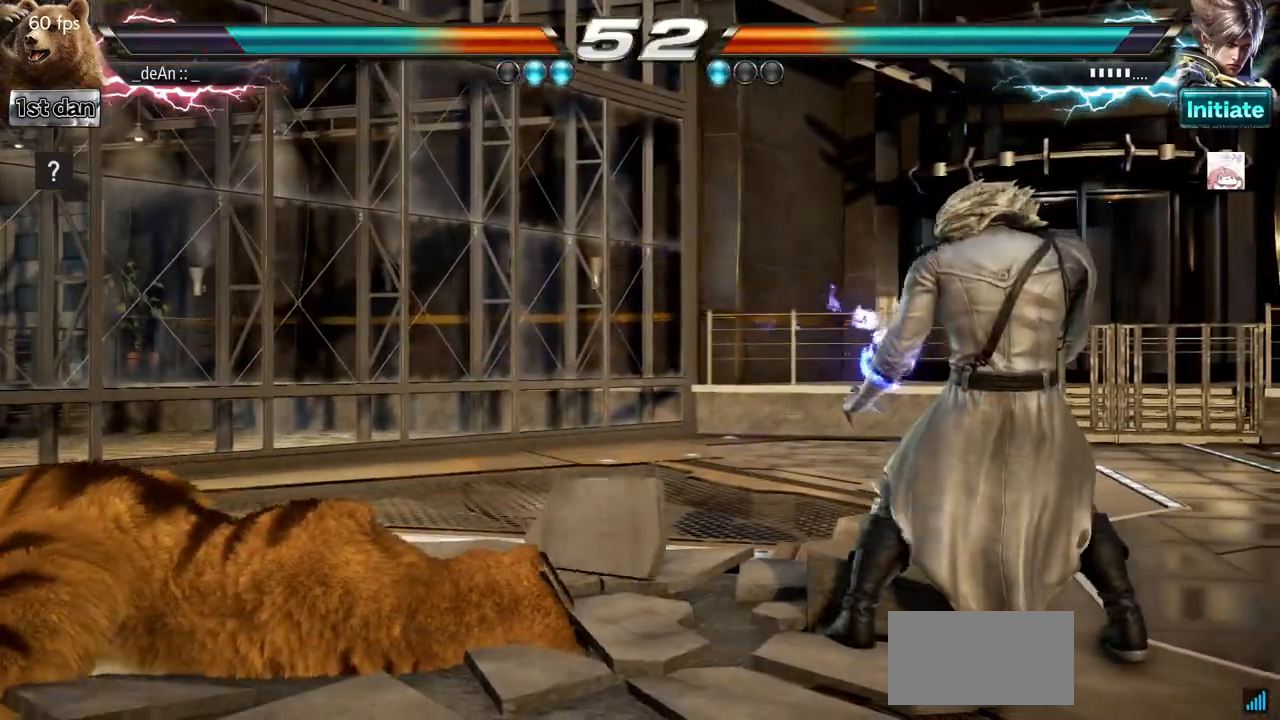
{"buttons": [], "left_stick": "center", "events": [[217, "CIRCLE", "down"], [484, "CIRCLE", "up"]]}
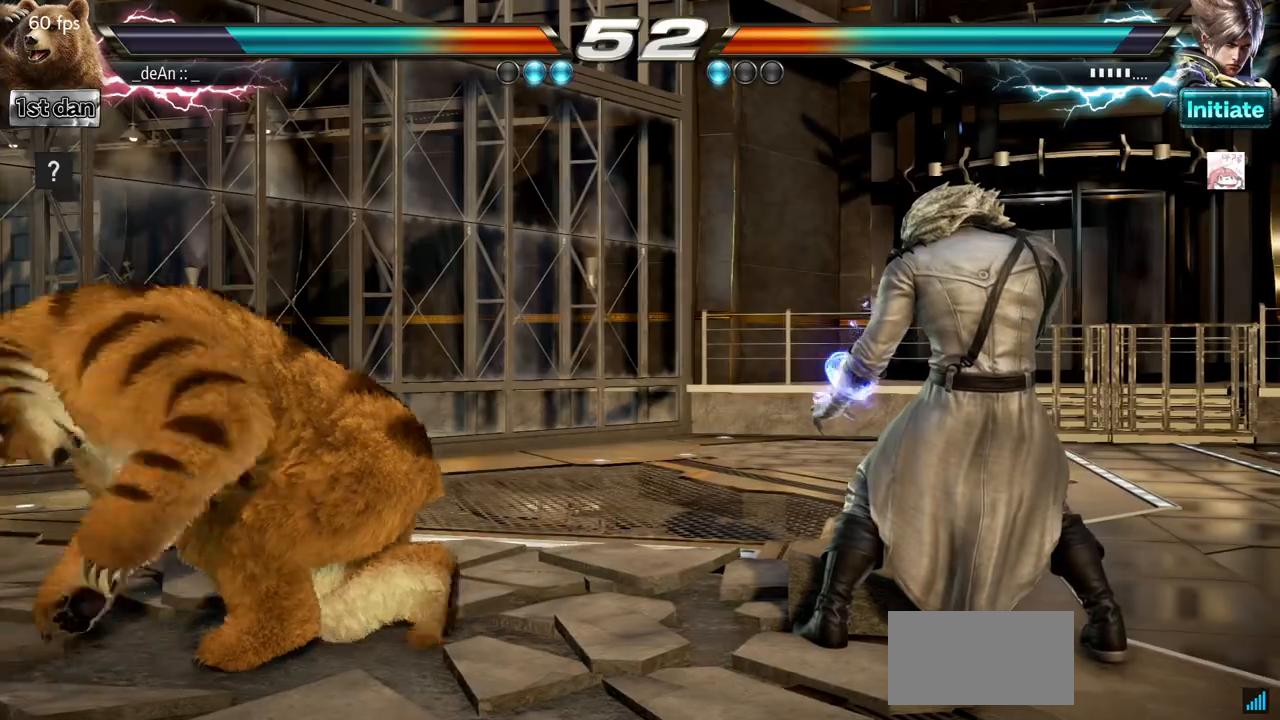
{"buttons": [], "left_stick": "left", "events": [[451, "left_stick", "left"]]}
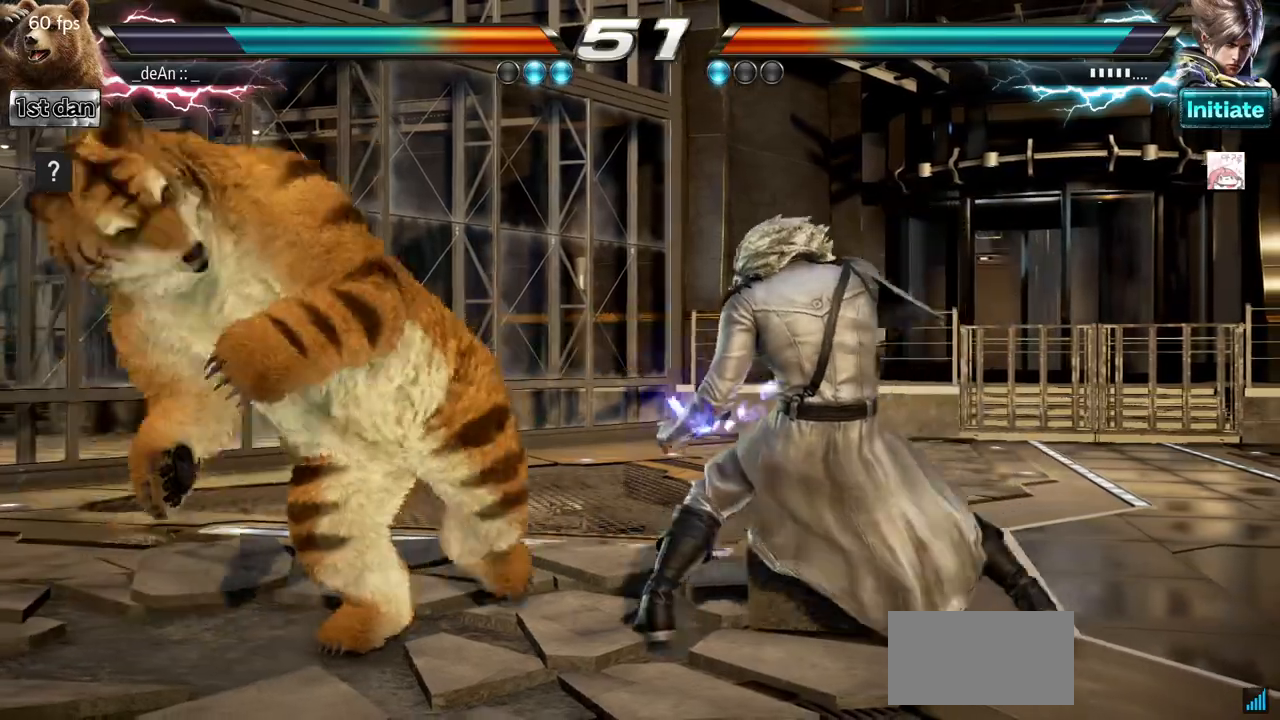
{"buttons": [], "left_stick": "left", "events": [[67, "left_stick", "center"], [117, "left_stick", "left"]]}